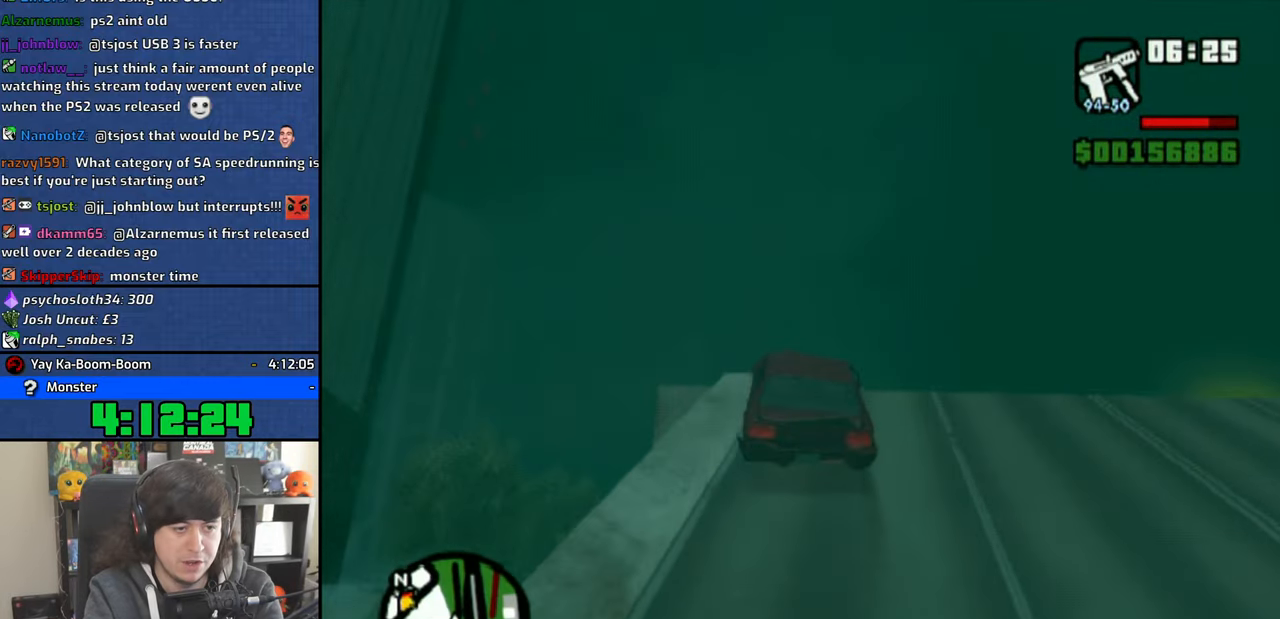
Gameplay with a controller (PlayStation layout); each line is a JSON object with the inputs held at the frame after it. "events" lists button and stick changes between this image and that frame as [ms after this image, input, new state], when the widget could be followed in between.
{"buttons": ["CROSS"], "left_stick": "right", "right_stick": "center", "events": [[33, "left_stick", "up-left"], [133, "left_stick", "center"], [466, "left_stick", "right"]]}
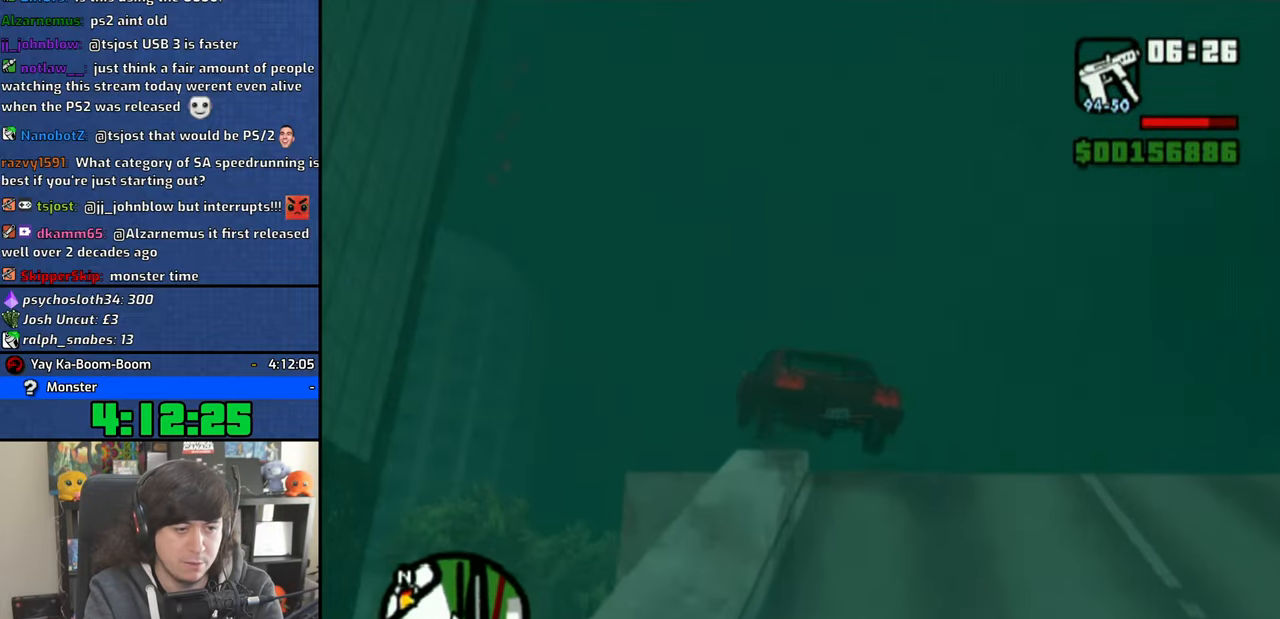
{"buttons": ["CROSS"], "left_stick": "center", "right_stick": "down", "events": [[50, "right_stick", "down"], [400, "left_stick", "center"]]}
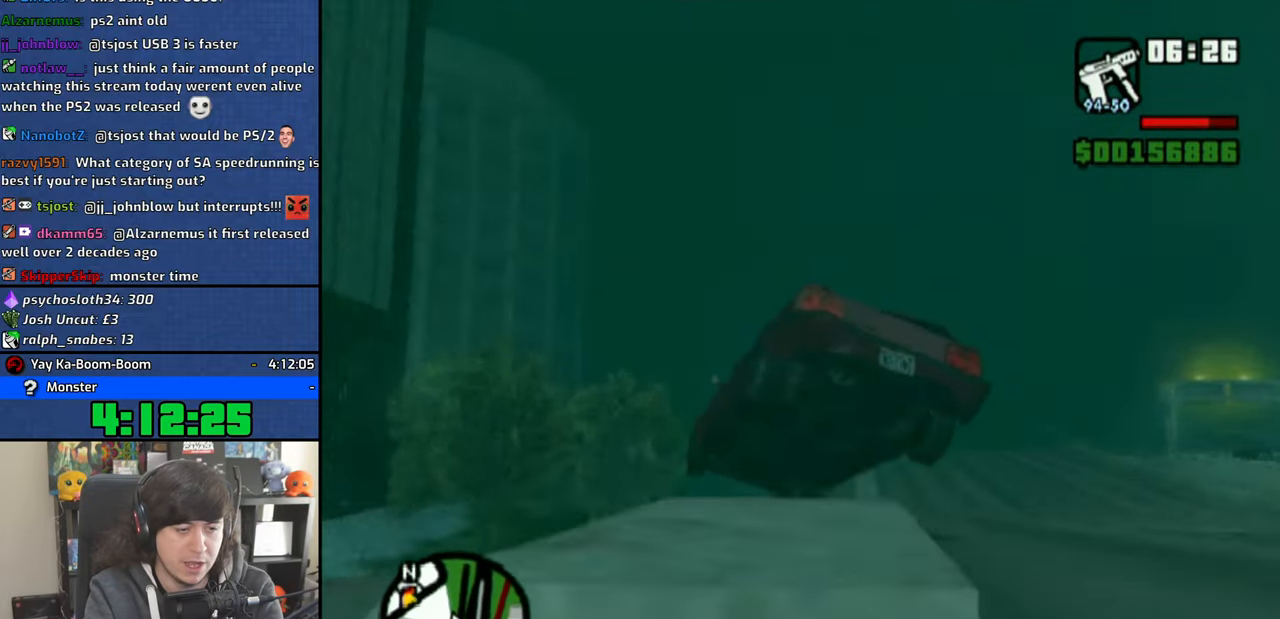
{"buttons": ["CROSS"], "left_stick": "right", "right_stick": "center", "events": [[16, "left_stick", "right"], [316, "right_stick", "center"]]}
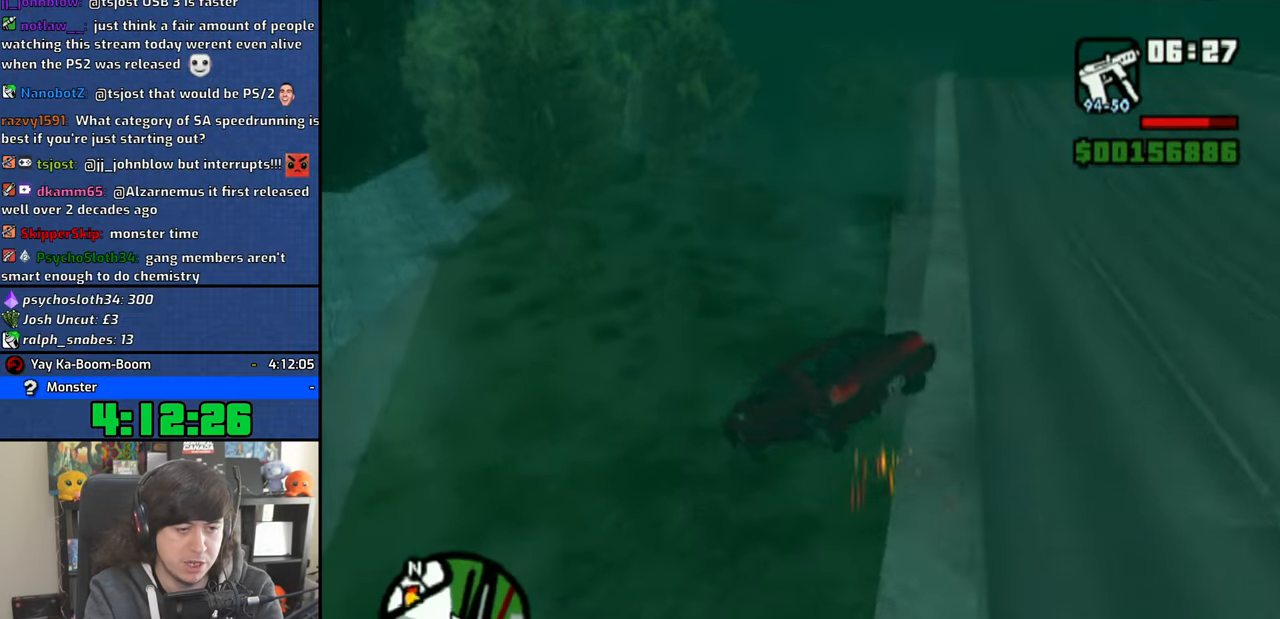
{"buttons": ["CROSS"], "left_stick": "up-left", "right_stick": "center", "events": [[266, "left_stick", "up-left"]]}
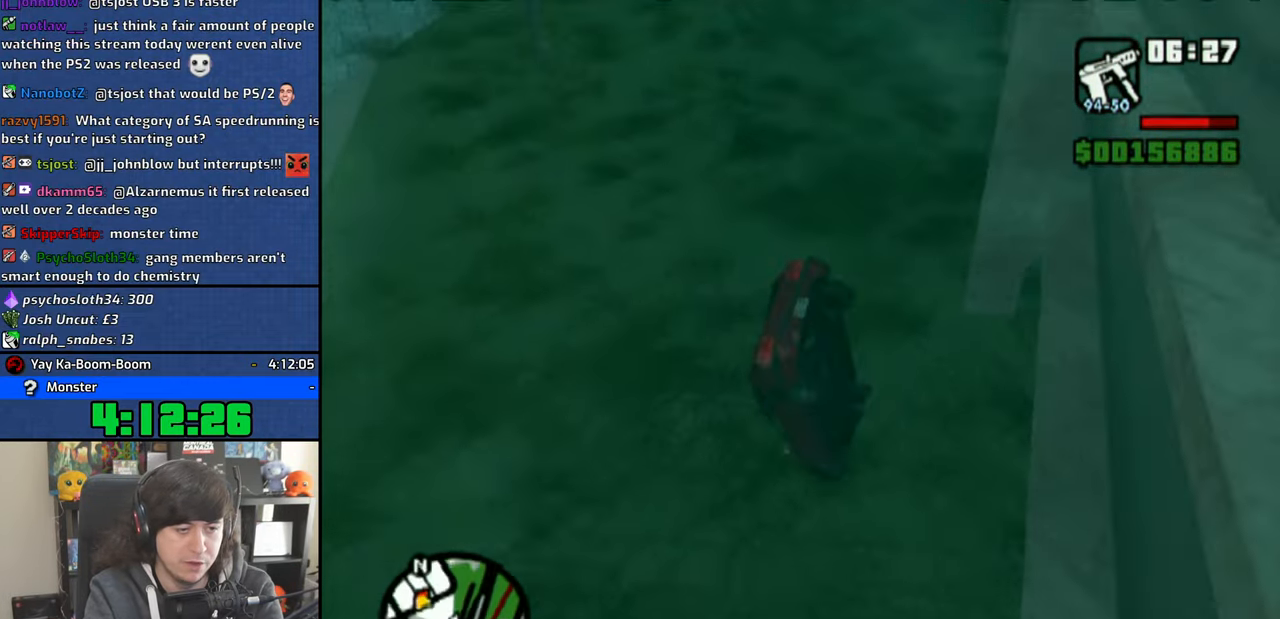
{"buttons": ["CROSS"], "left_stick": "up-left", "right_stick": "center", "events": []}
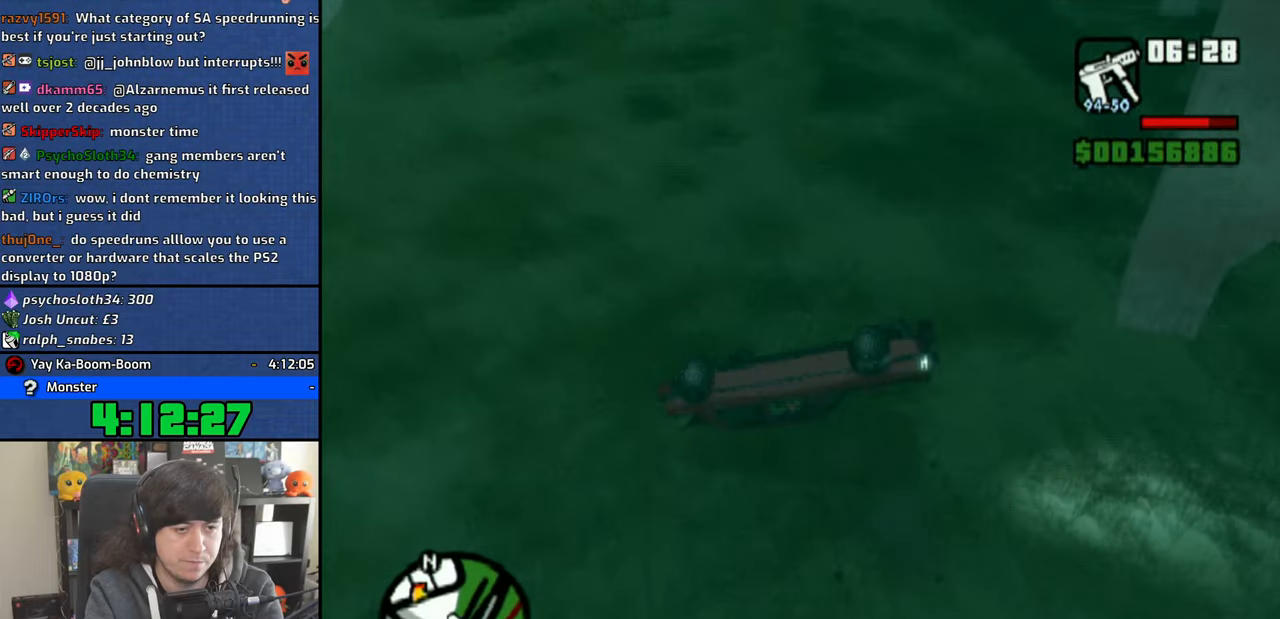
{"buttons": ["CROSS"], "left_stick": "center", "right_stick": "center", "events": [[33, "left_stick", "center"]]}
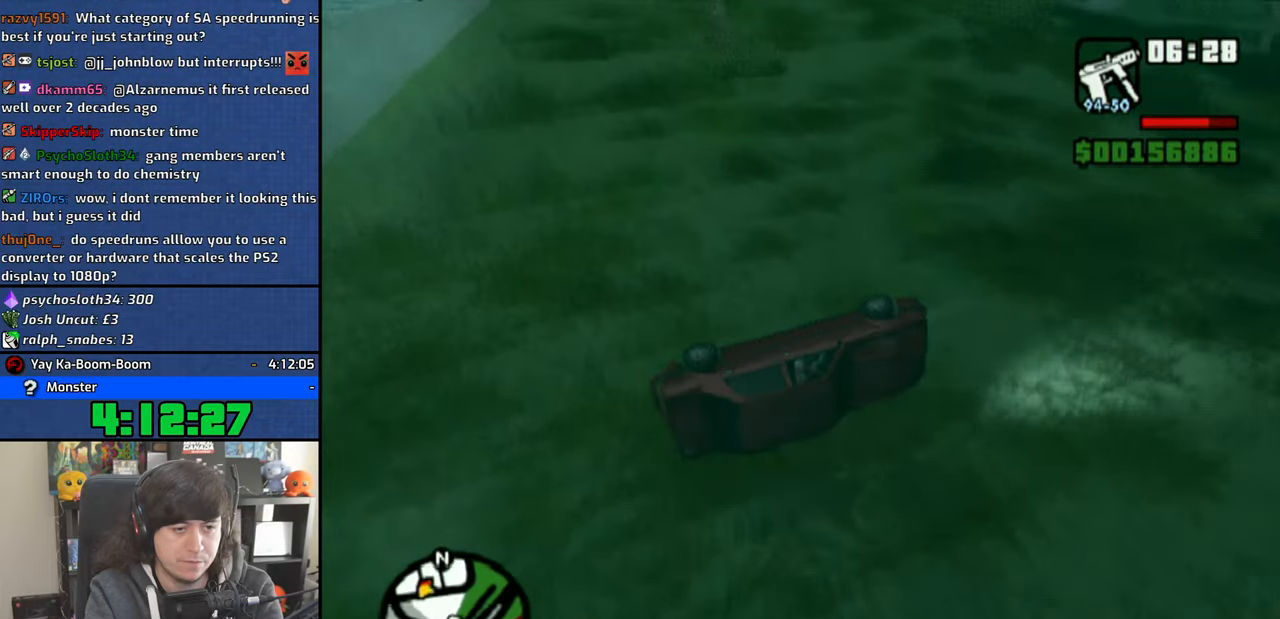
{"buttons": ["CROSS"], "left_stick": "center", "right_stick": "center", "events": []}
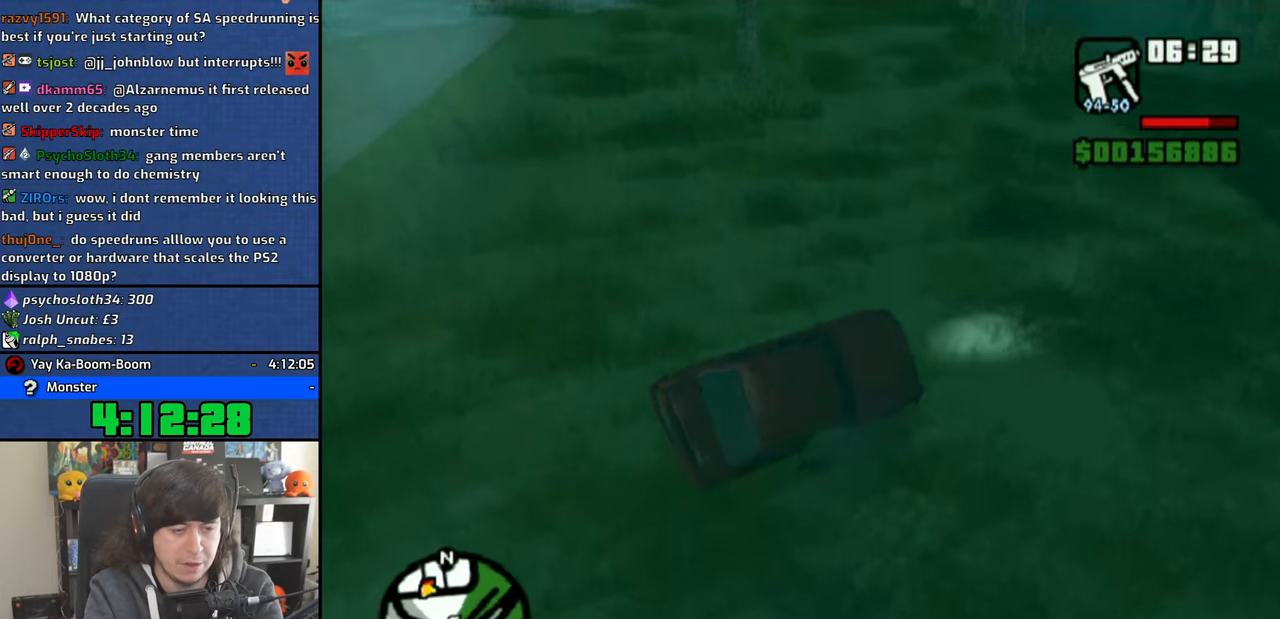
{"buttons": ["CROSS"], "left_stick": "up-left", "right_stick": "center", "events": [[33, "left_stick", "left"], [166, "left_stick", "center"], [266, "left_stick", "up-left"]]}
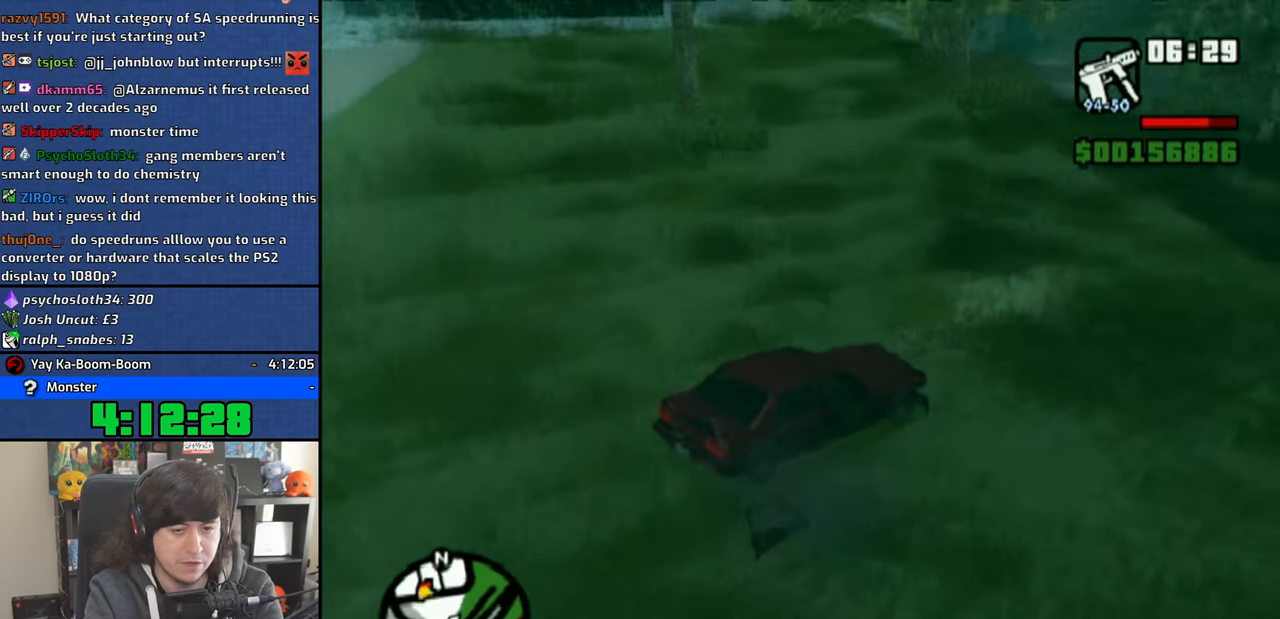
{"buttons": ["CROSS"], "left_stick": "left", "right_stick": "center", "events": [[150, "left_stick", "center"], [433, "left_stick", "left"]]}
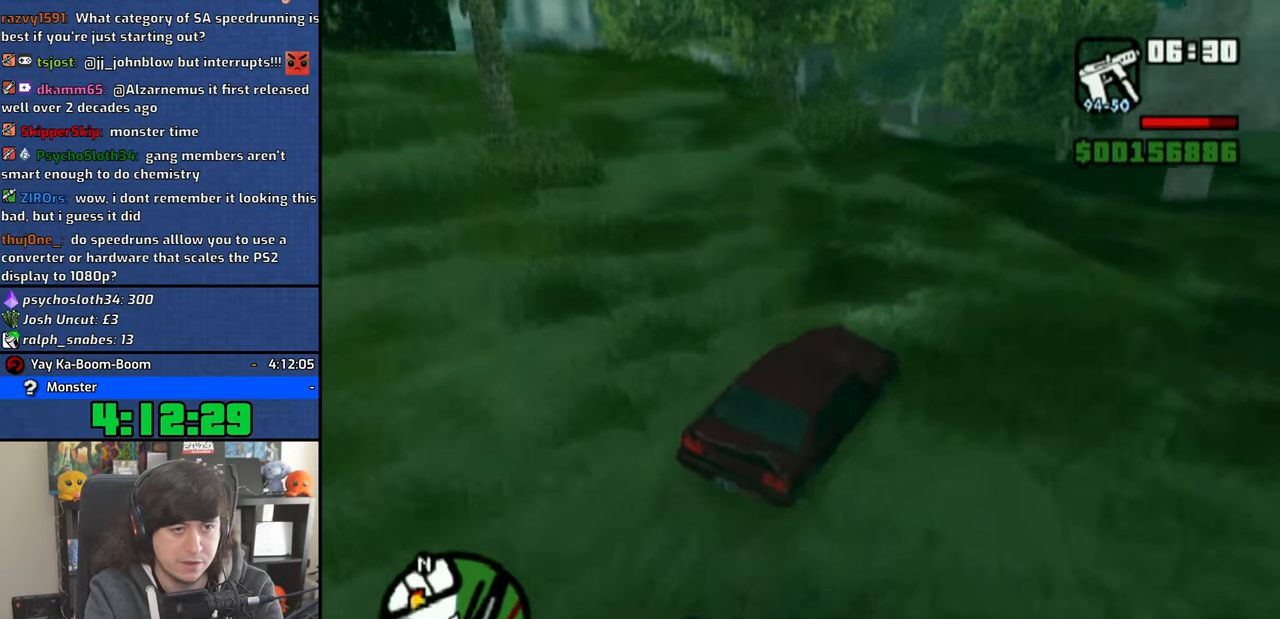
{"buttons": ["CROSS"], "left_stick": "center", "right_stick": "center", "events": [[66, "left_stick", "center"]]}
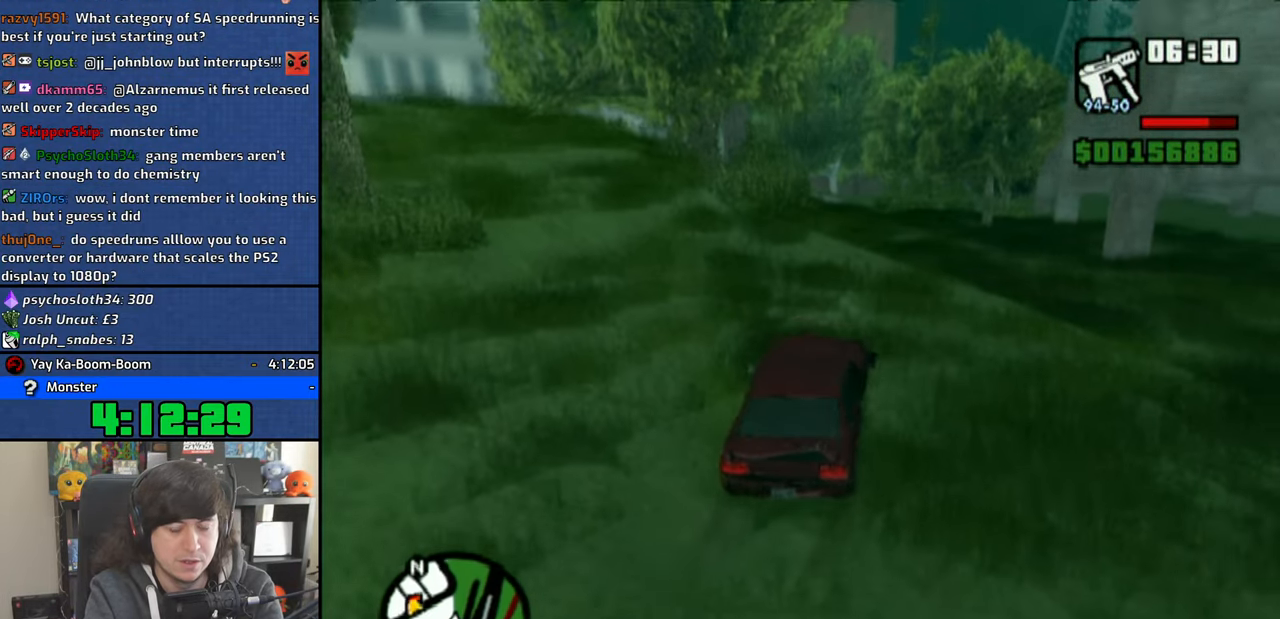
{"buttons": ["CROSS"], "left_stick": "right", "right_stick": "center", "events": [[383, "left_stick", "right"]]}
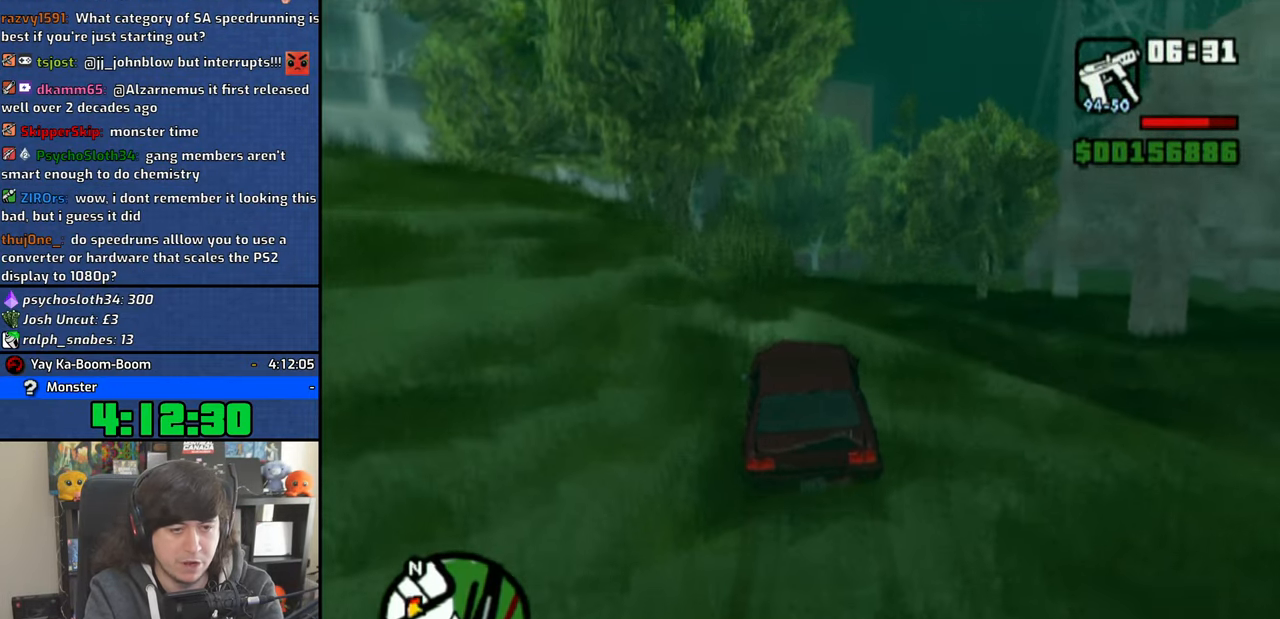
{"buttons": ["CROSS"], "left_stick": "right", "right_stick": "center", "events": [[133, "left_stick", "center"], [400, "left_stick", "right"]]}
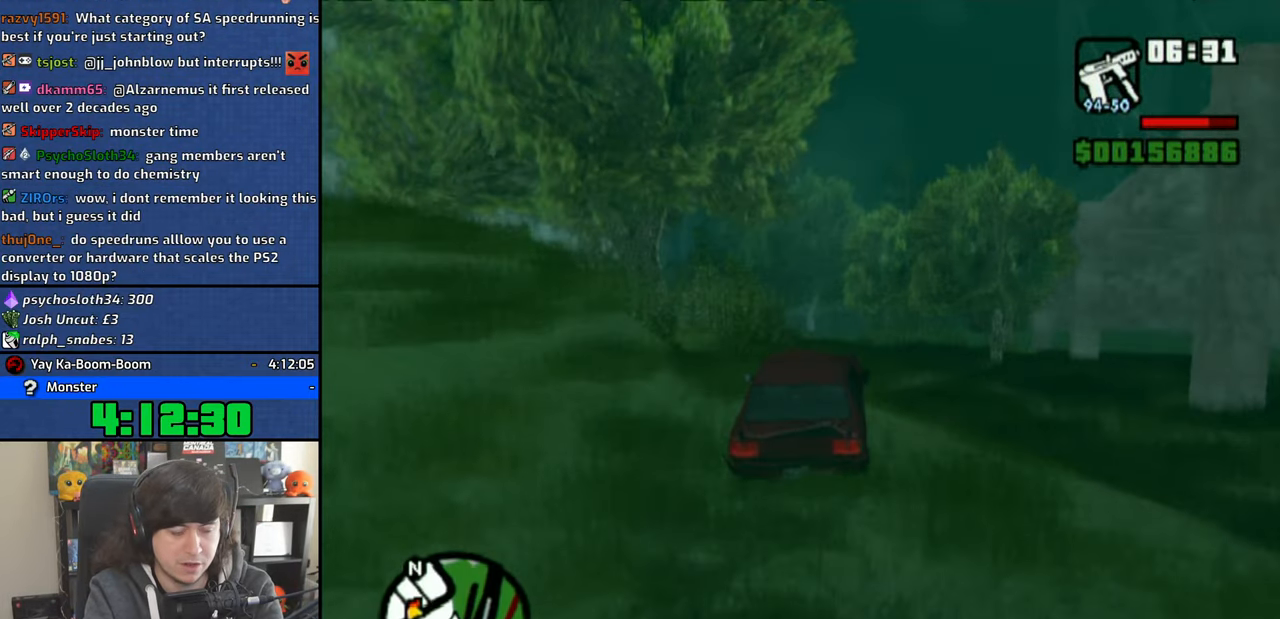
{"buttons": ["CROSS"], "left_stick": "right", "right_stick": "center", "events": [[66, "left_stick", "center"], [433, "left_stick", "right"]]}
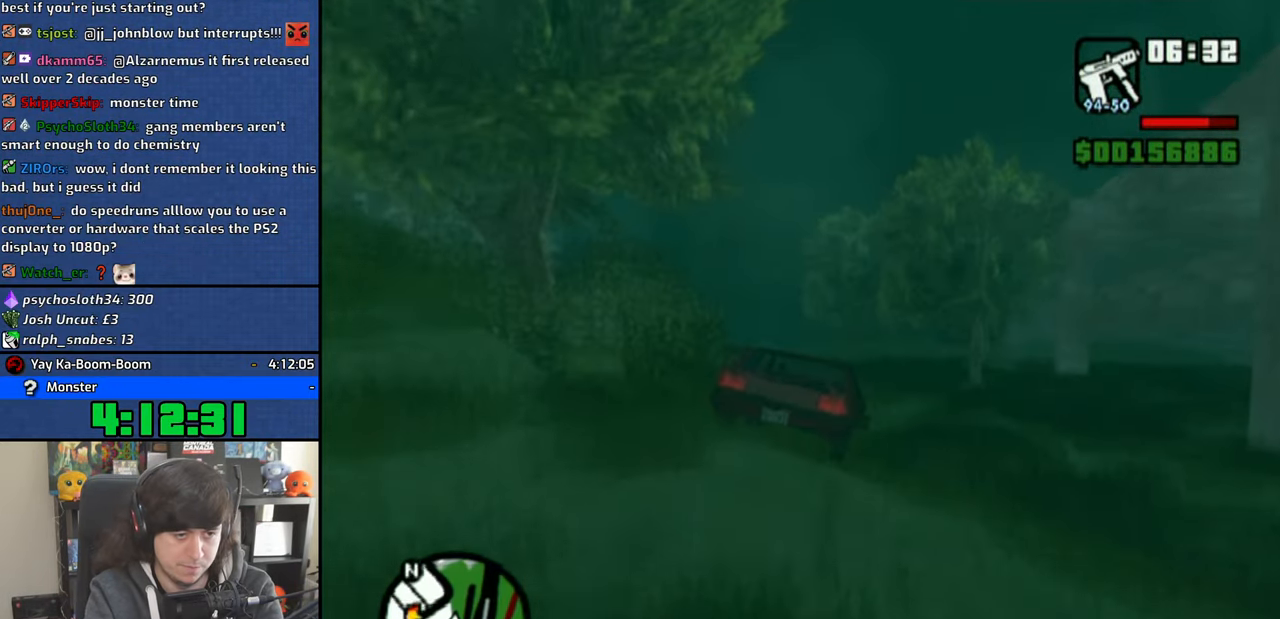
{"buttons": ["CROSS"], "left_stick": "center", "right_stick": "down", "events": [[50, "left_stick", "center"], [150, "right_stick", "down"], [183, "left_stick", "left"], [316, "right_stick", "center"], [333, "left_stick", "center"], [450, "right_stick", "down"]]}
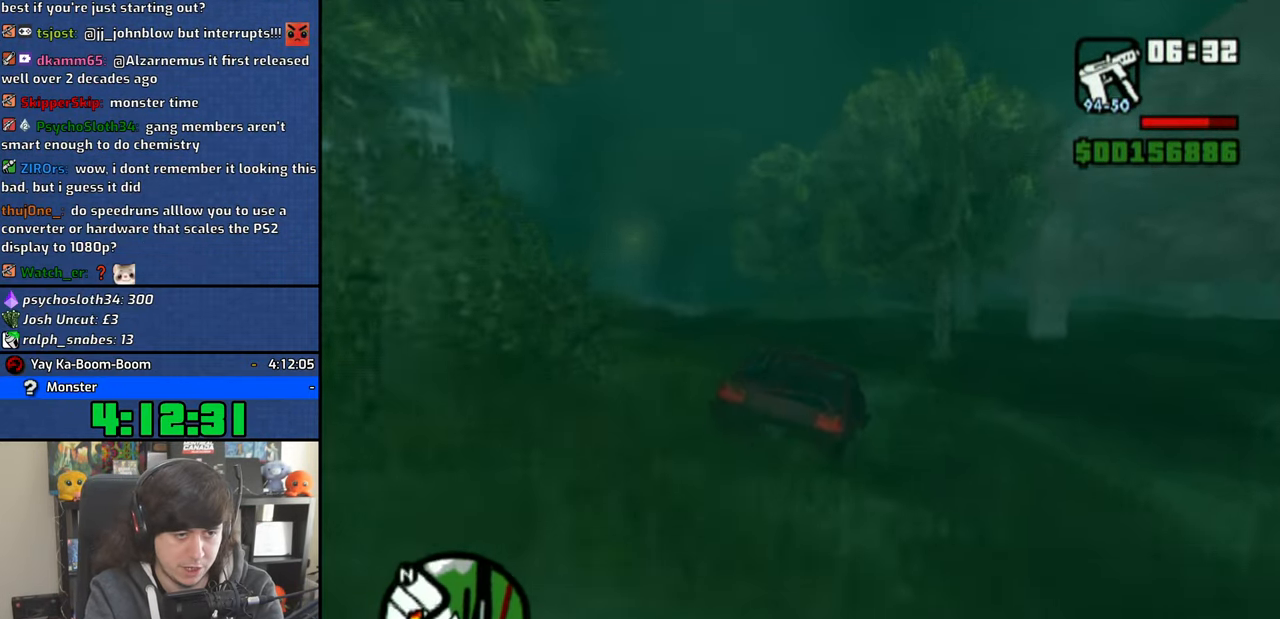
{"buttons": ["CROSS"], "left_stick": "center", "right_stick": "down", "events": [[233, "left_stick", "left"], [383, "left_stick", "center"]]}
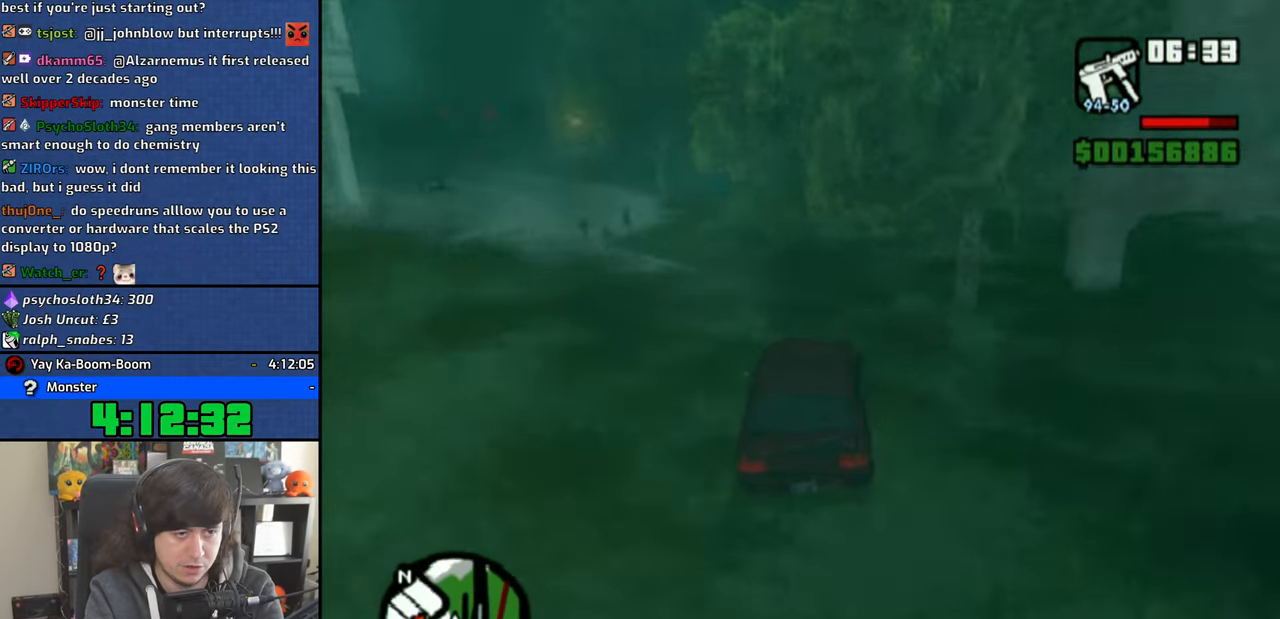
{"buttons": ["CROSS"], "left_stick": "left", "right_stick": "center", "events": [[216, "left_stick", "left"], [366, "left_stick", "center"], [466, "left_stick", "left"], [466, "right_stick", "center"]]}
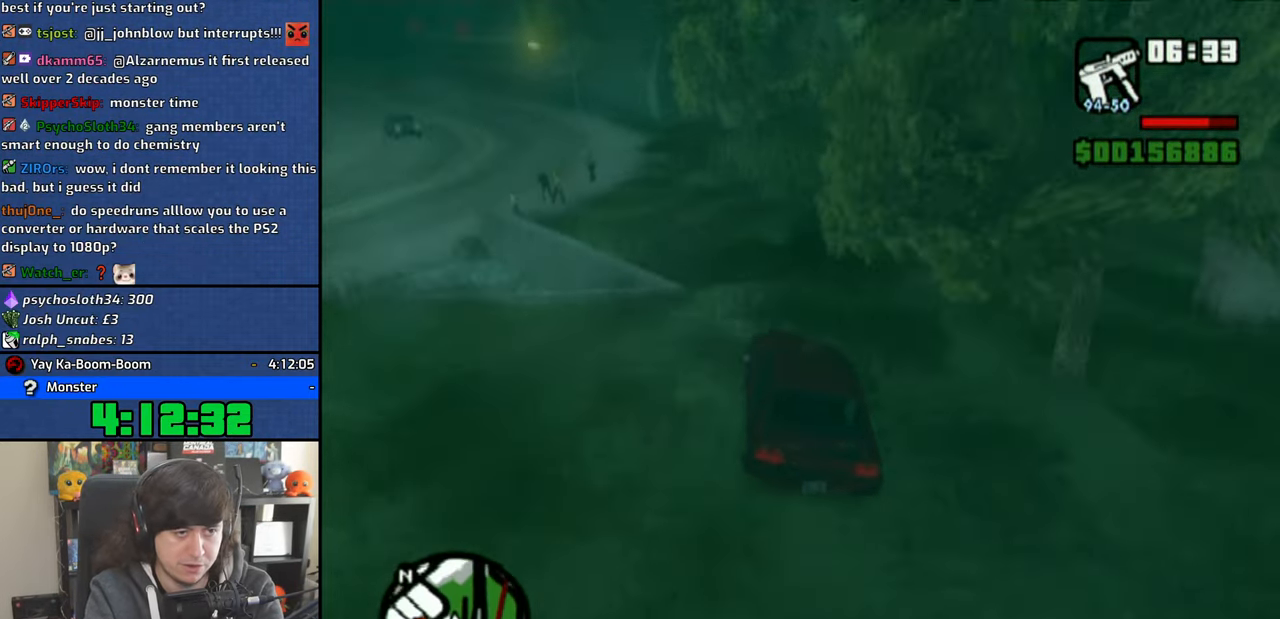
{"buttons": ["CROSS"], "left_stick": "right", "right_stick": "down", "events": [[33, "left_stick", "up-left"], [133, "left_stick", "center"], [350, "right_stick", "down"], [433, "left_stick", "right"]]}
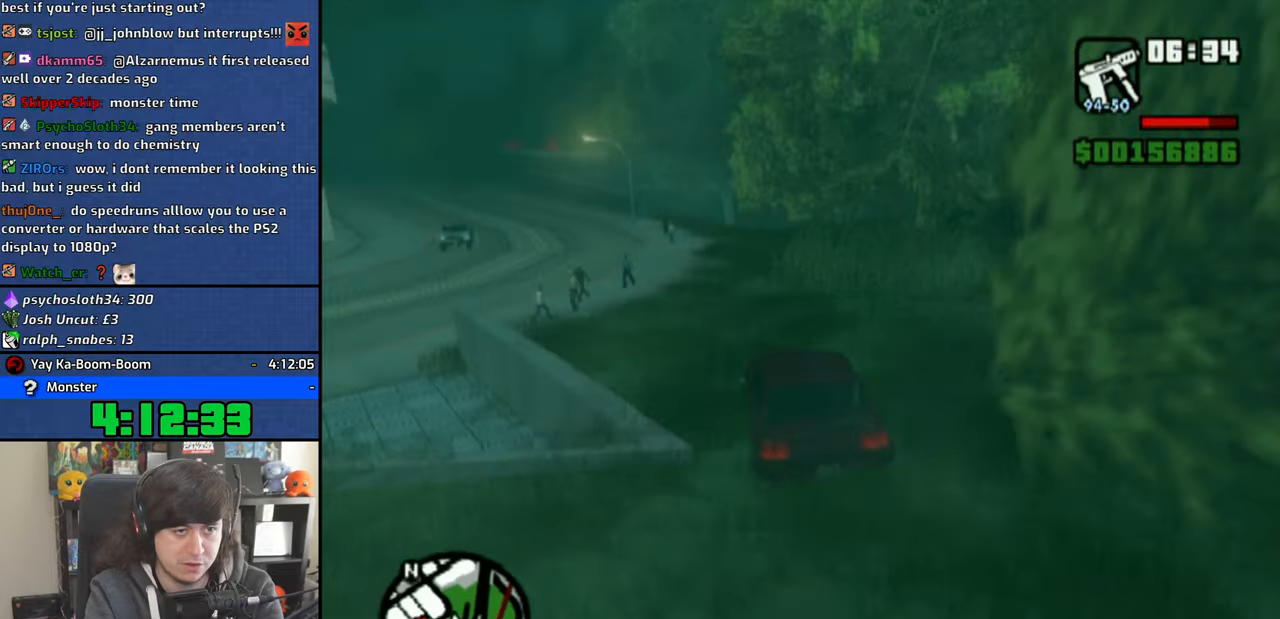
{"buttons": ["CROSS"], "left_stick": "right", "right_stick": "down", "events": []}
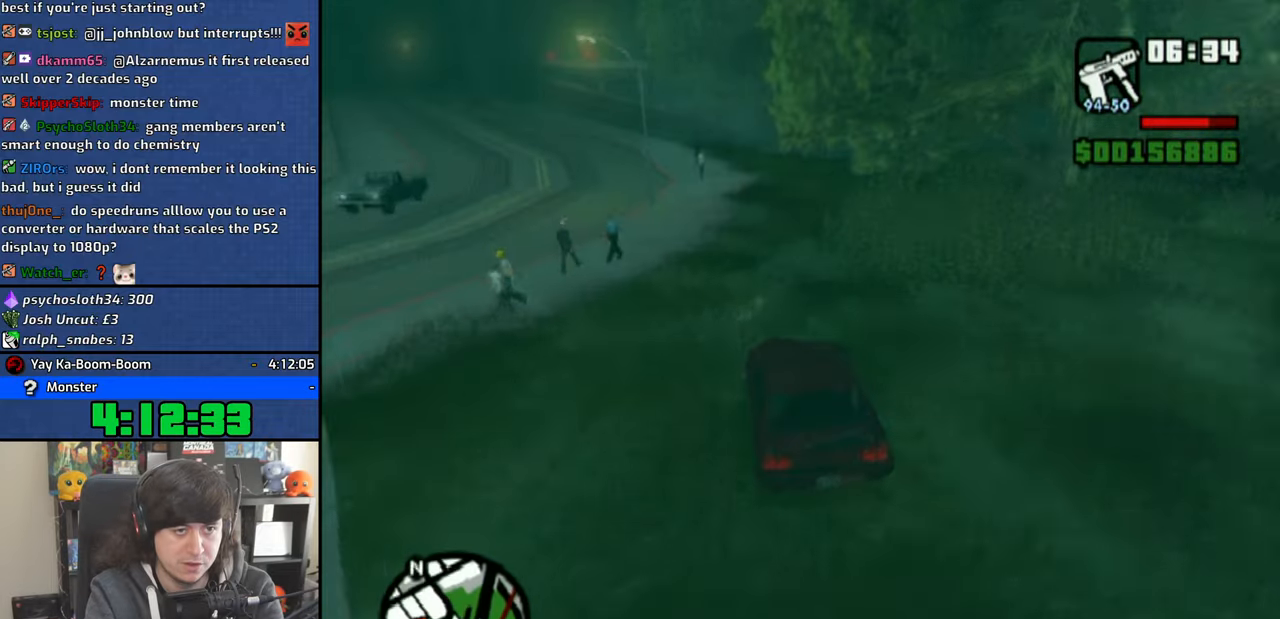
{"buttons": ["CROSS"], "left_stick": "right", "right_stick": "down-right", "events": [[483, "right_stick", "down-right"]]}
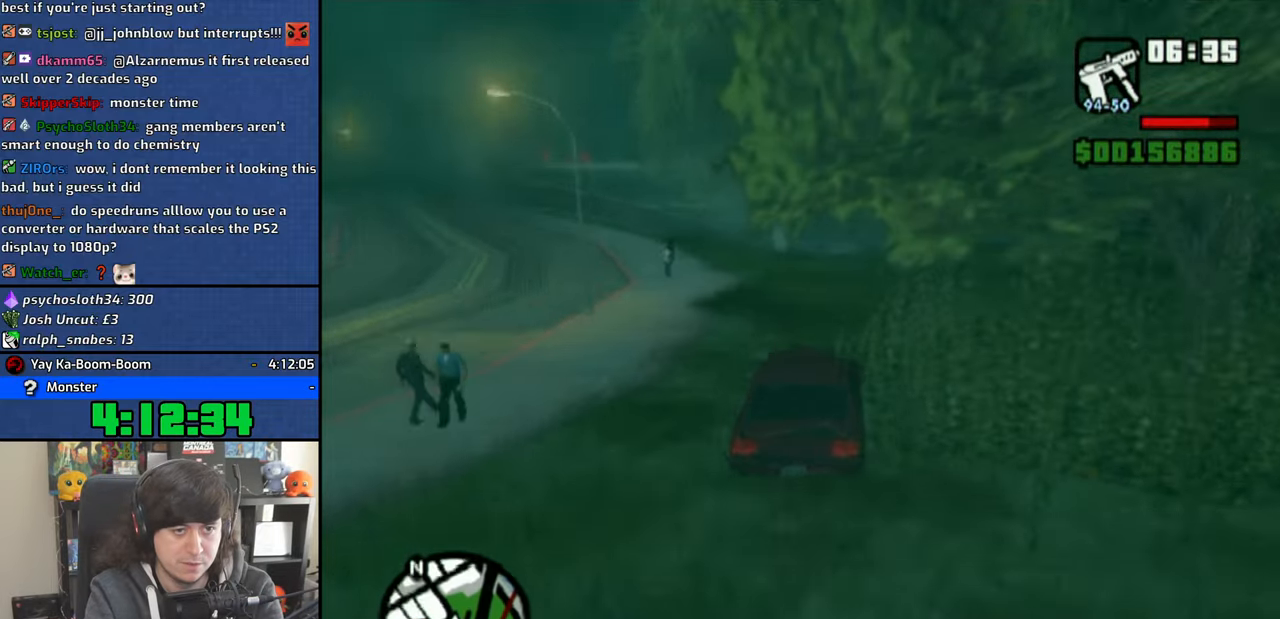
{"buttons": ["CROSS"], "left_stick": "left", "right_stick": "center", "events": [[266, "right_stick", "center"], [333, "left_stick", "center"], [466, "left_stick", "left"]]}
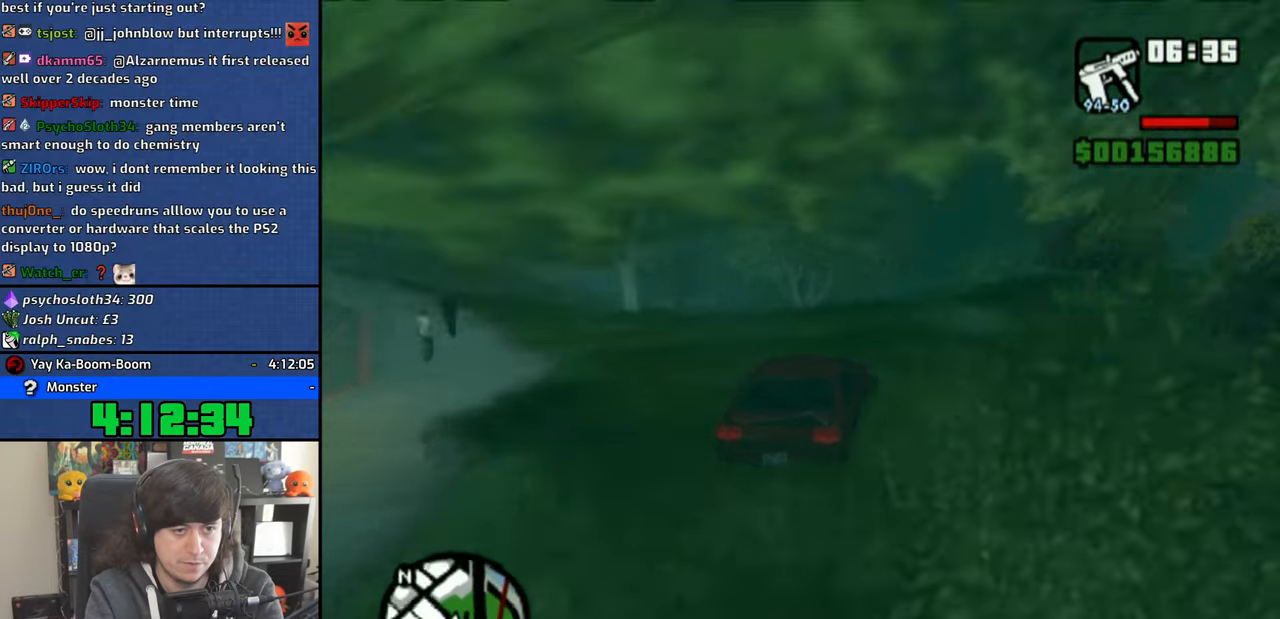
{"buttons": ["CROSS"], "left_stick": "right", "right_stick": "down", "events": [[16, "right_stick", "down"], [116, "left_stick", "center"], [300, "left_stick", "right"]]}
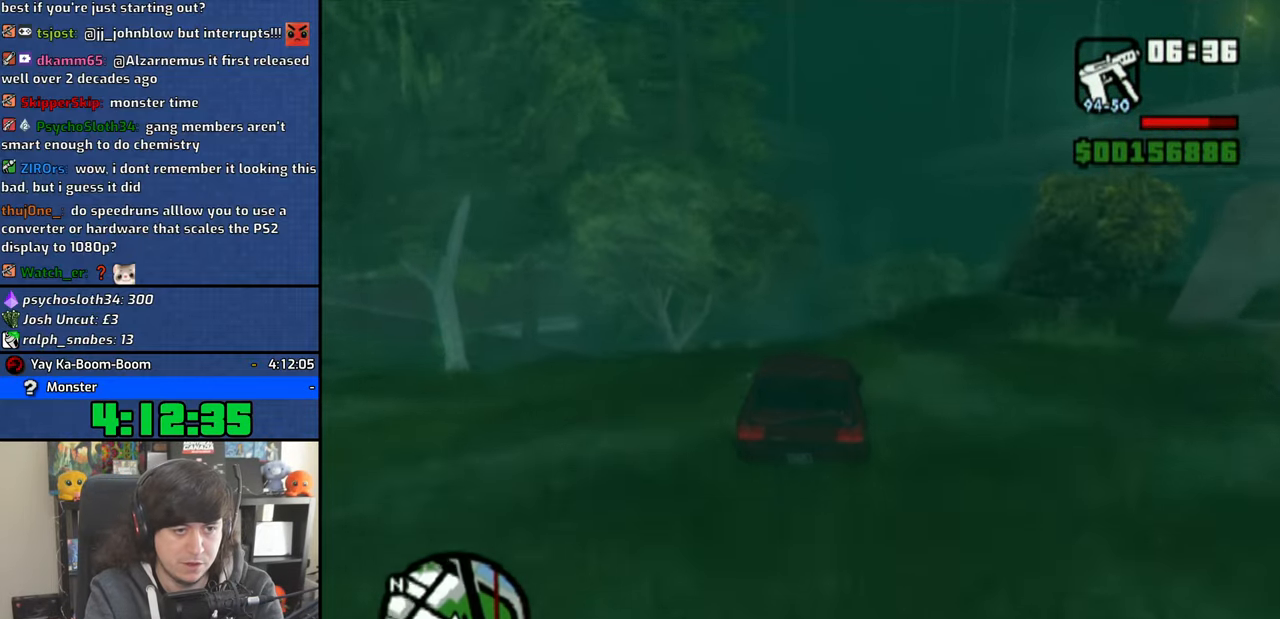
{"buttons": ["CROSS"], "left_stick": "up-left", "right_stick": "center", "events": [[233, "right_stick", "center"], [250, "left_stick", "center"], [416, "left_stick", "up-left"]]}
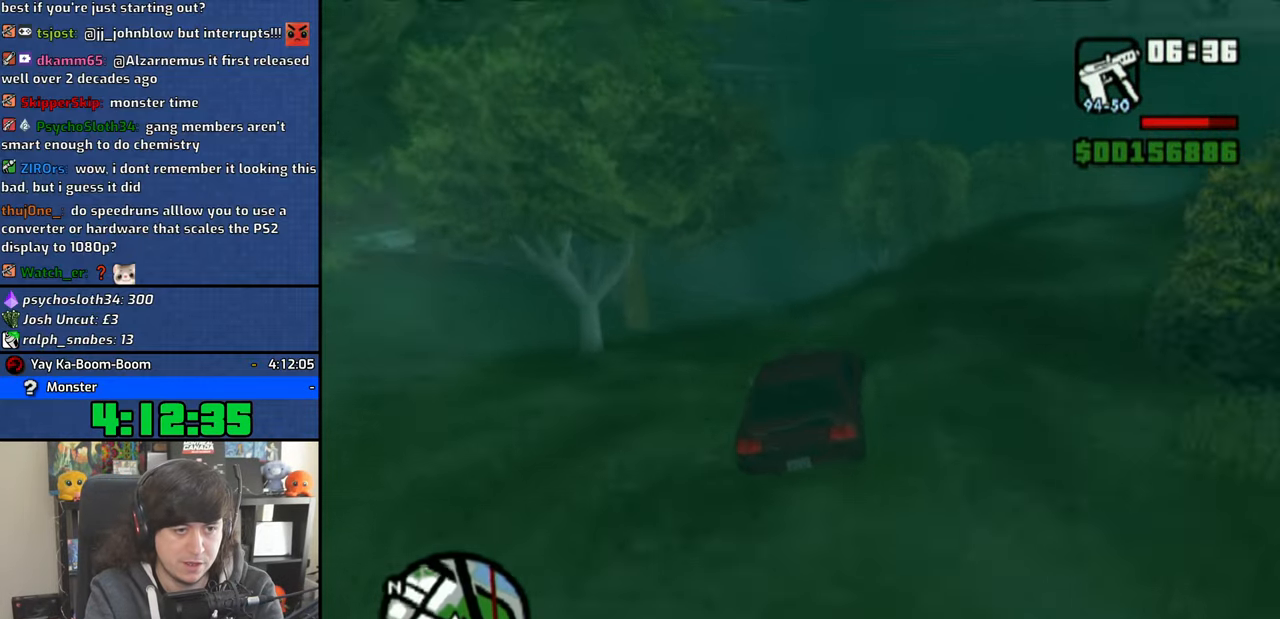
{"buttons": ["CROSS"], "left_stick": "center", "right_stick": "center", "events": [[83, "left_stick", "center"]]}
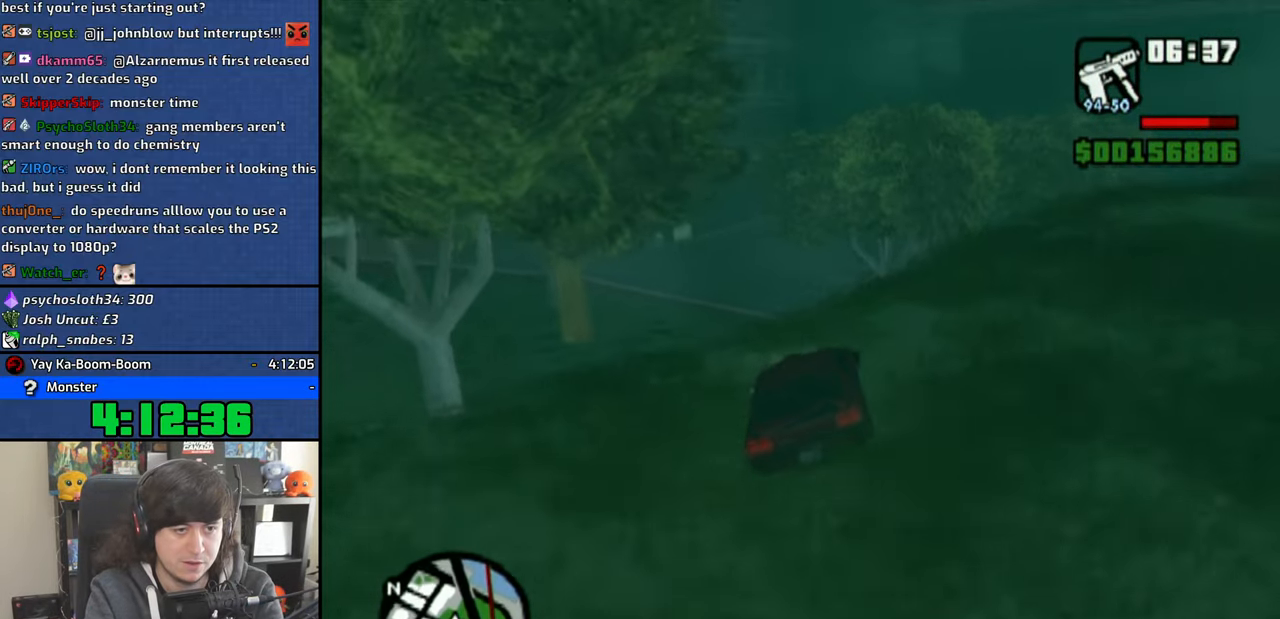
{"buttons": ["CROSS"], "left_stick": "right", "right_stick": "center", "events": [[16, "left_stick", "right"]]}
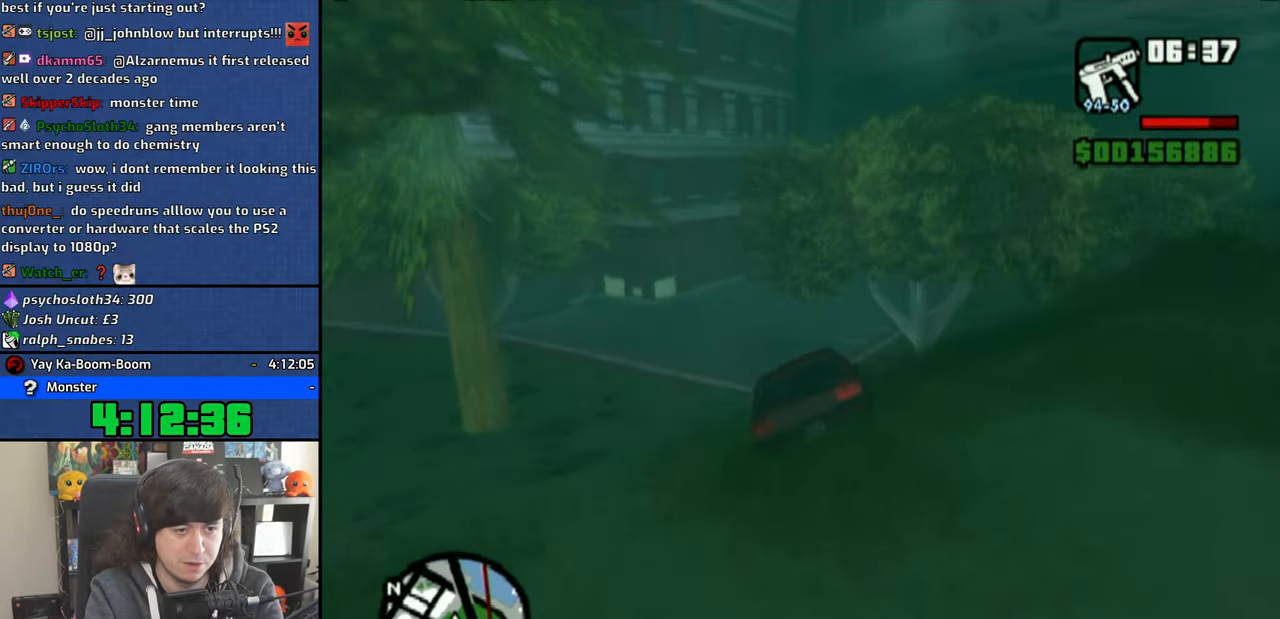
{"buttons": ["CROSS"], "left_stick": "right", "right_stick": "center", "events": []}
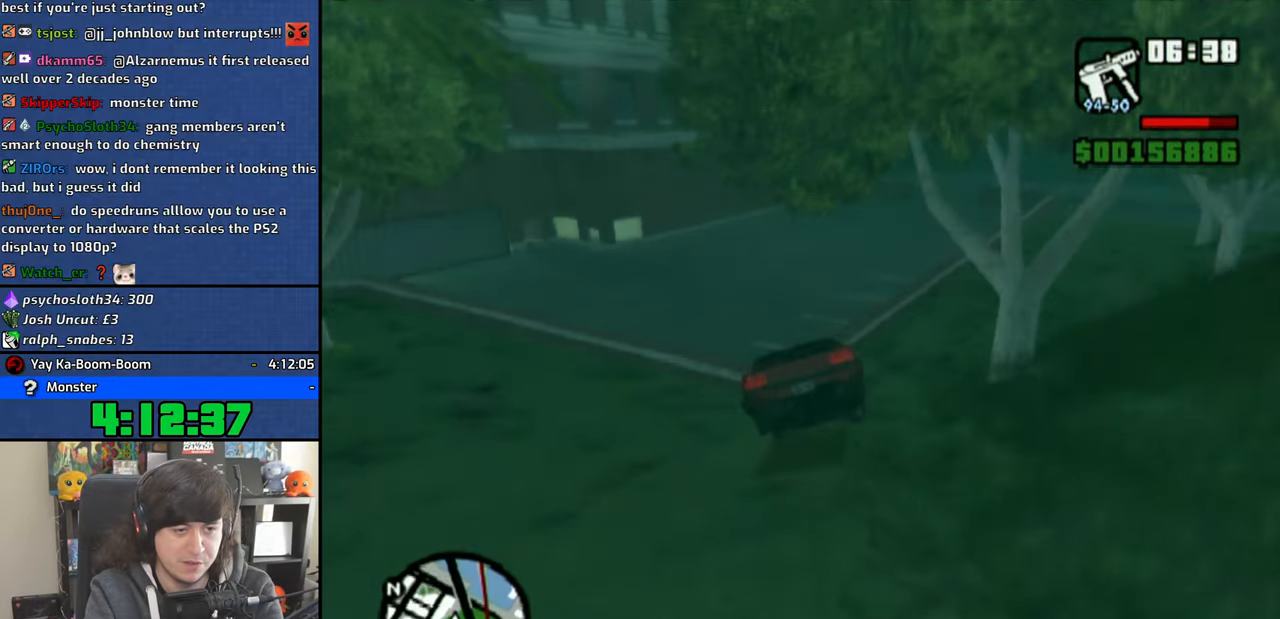
{"buttons": ["CROSS"], "left_stick": "up-left", "right_stick": "center", "events": [[250, "left_stick", "center"], [316, "left_stick", "up-left"]]}
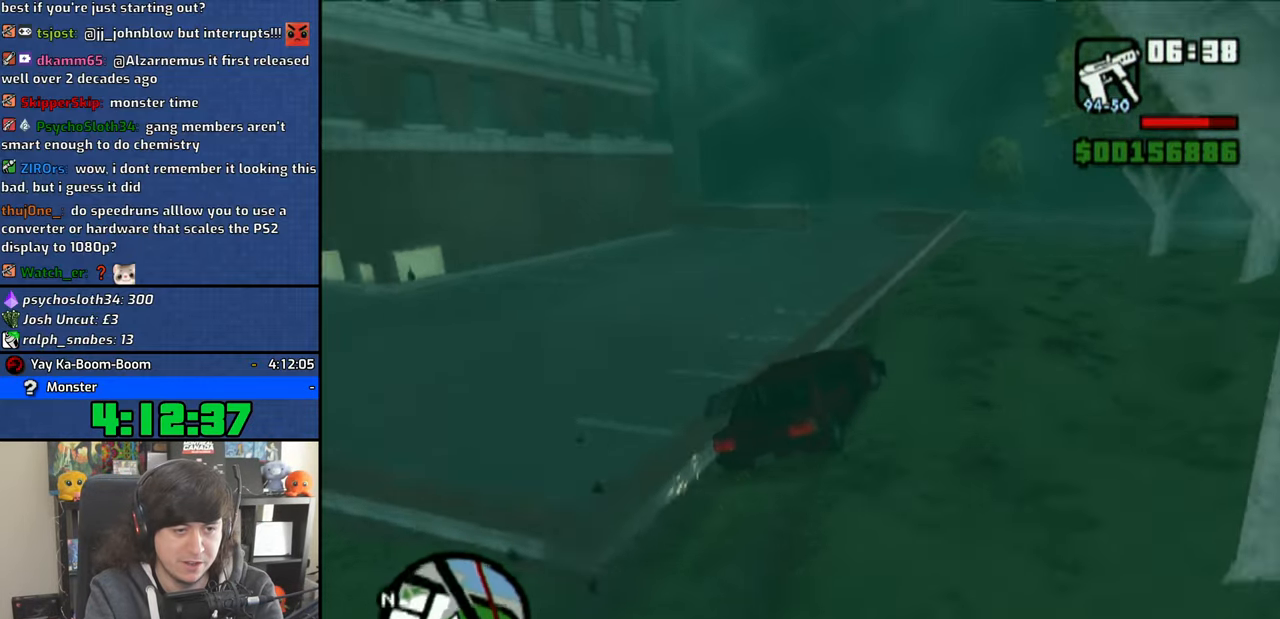
{"buttons": ["CROSS"], "left_stick": "right", "right_stick": "center", "events": [[133, "left_stick", "center"], [333, "left_stick", "right"]]}
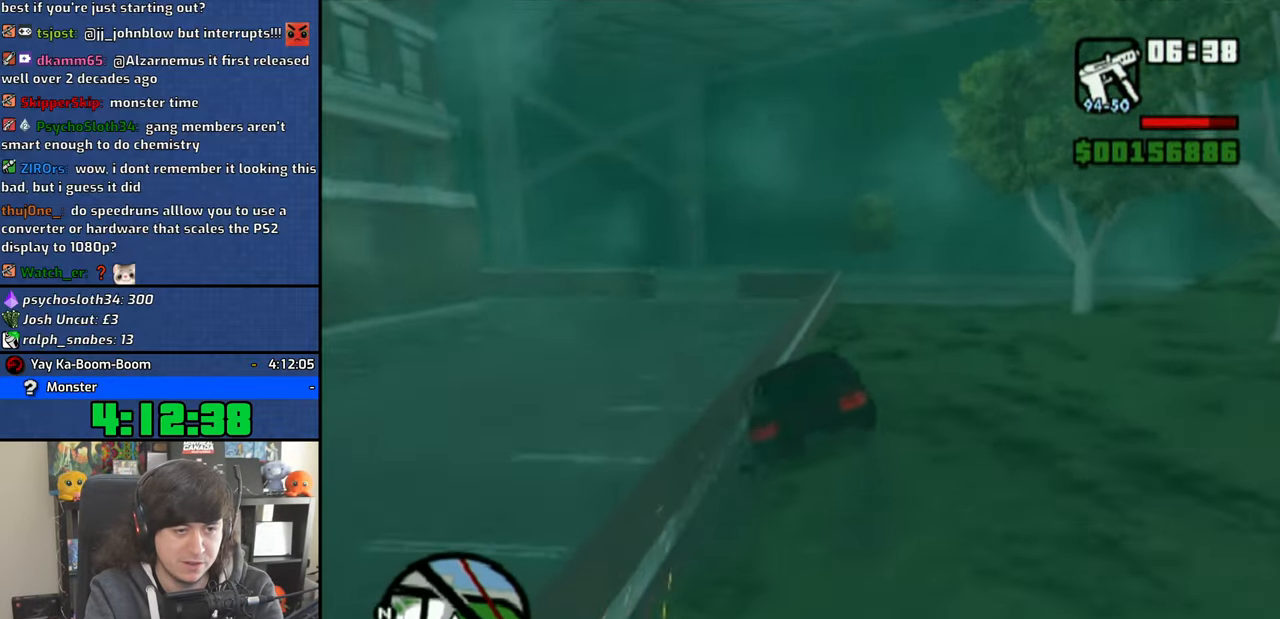
{"buttons": ["CROSS"], "left_stick": "right", "right_stick": "center", "events": [[50, "left_stick", "center"], [183, "left_stick", "right"]]}
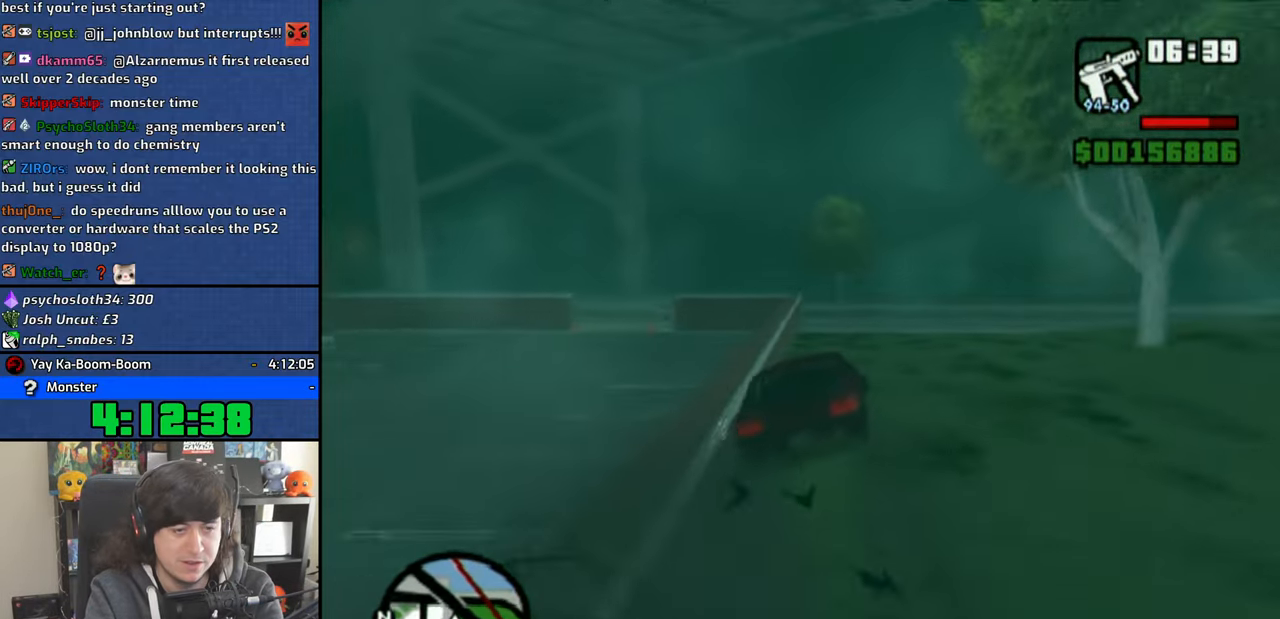
{"buttons": ["CROSS"], "left_stick": "left", "right_stick": "center", "events": [[33, "left_stick", "center"], [383, "left_stick", "left"]]}
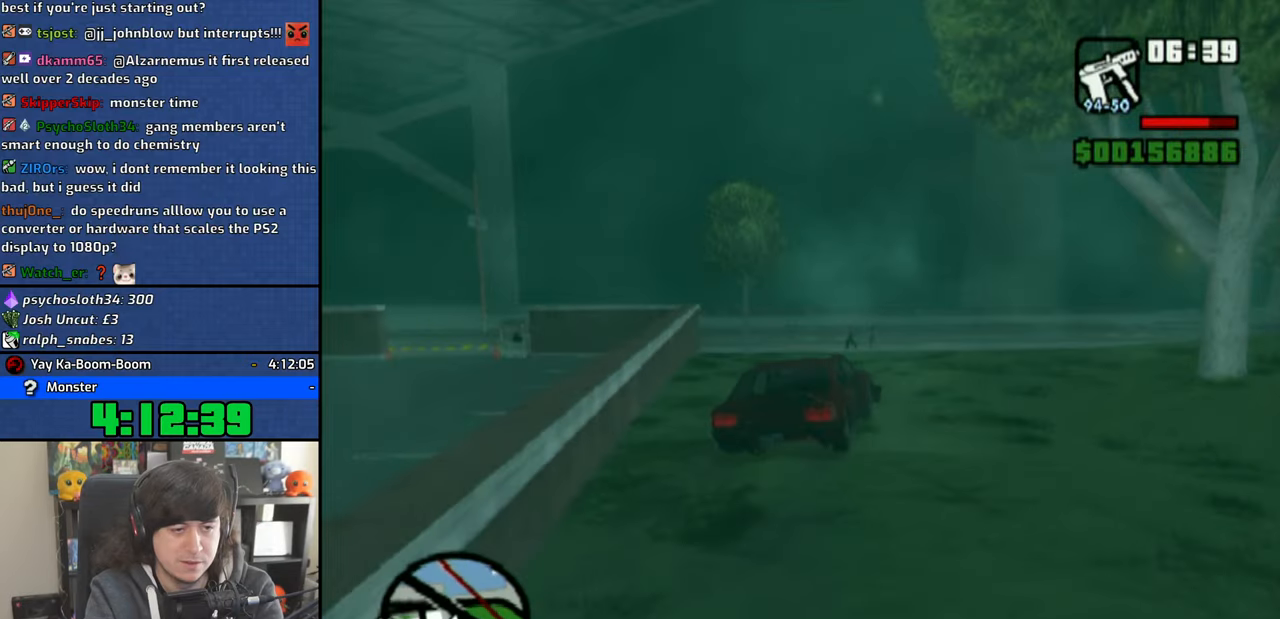
{"buttons": ["CROSS"], "left_stick": "left", "right_stick": "center", "events": []}